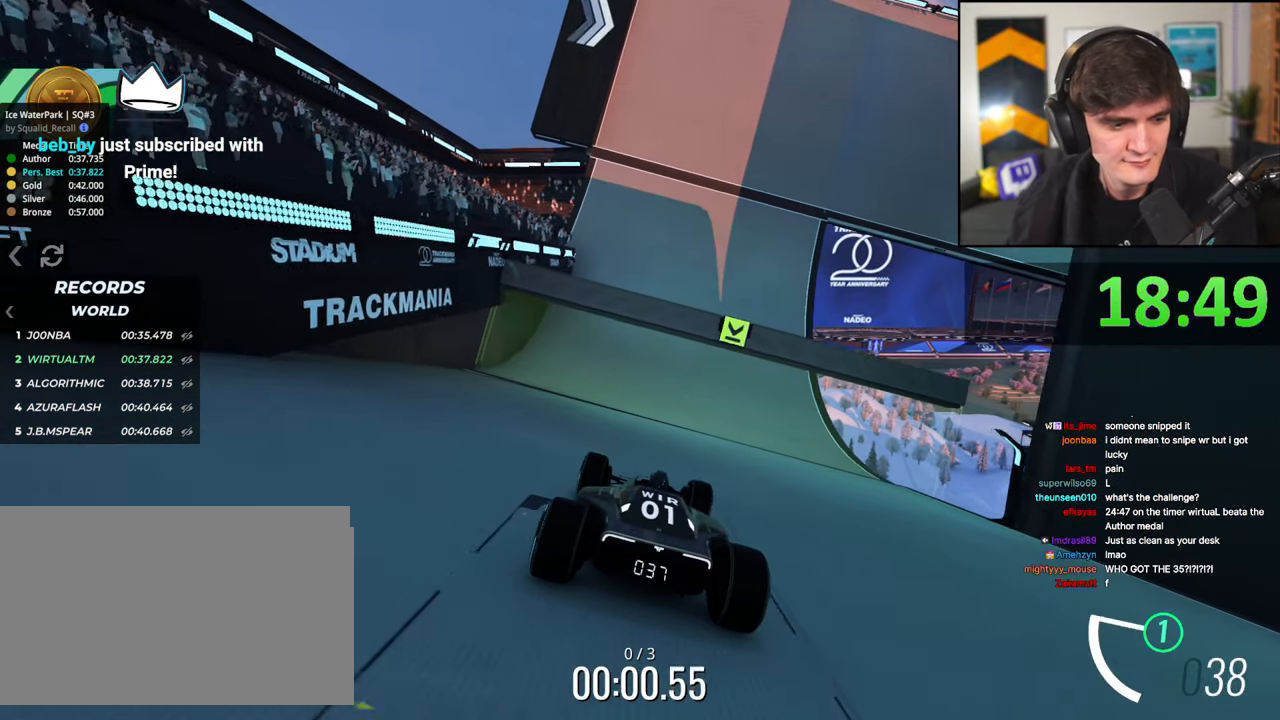
Gameplay with keyboard; each line is a JSON object with the keys held at the frame after it. "events" lists presses ("down") and releases ("up") of "brake", "down", "left", "right" and "up" between this image and that frame as [ms after this image, input, new state], when the widget could be followed in between. No other keys are recorded. Mouse input is not recorded. Key names are as the overlay labels them; some are game actions (e.g. jump) rather than physical keys.
{"keys": ["up"], "events": [[400, "right", "down"], [450, "right", "up"]]}
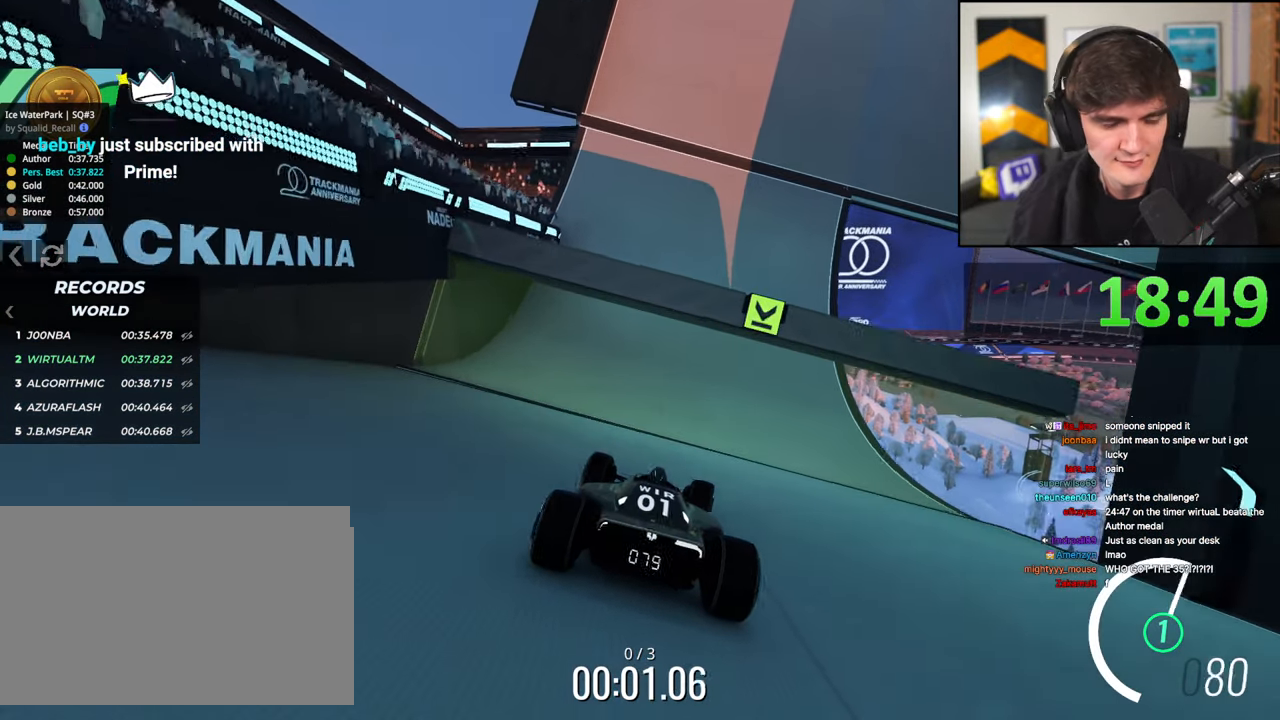
{"keys": ["up"], "events": []}
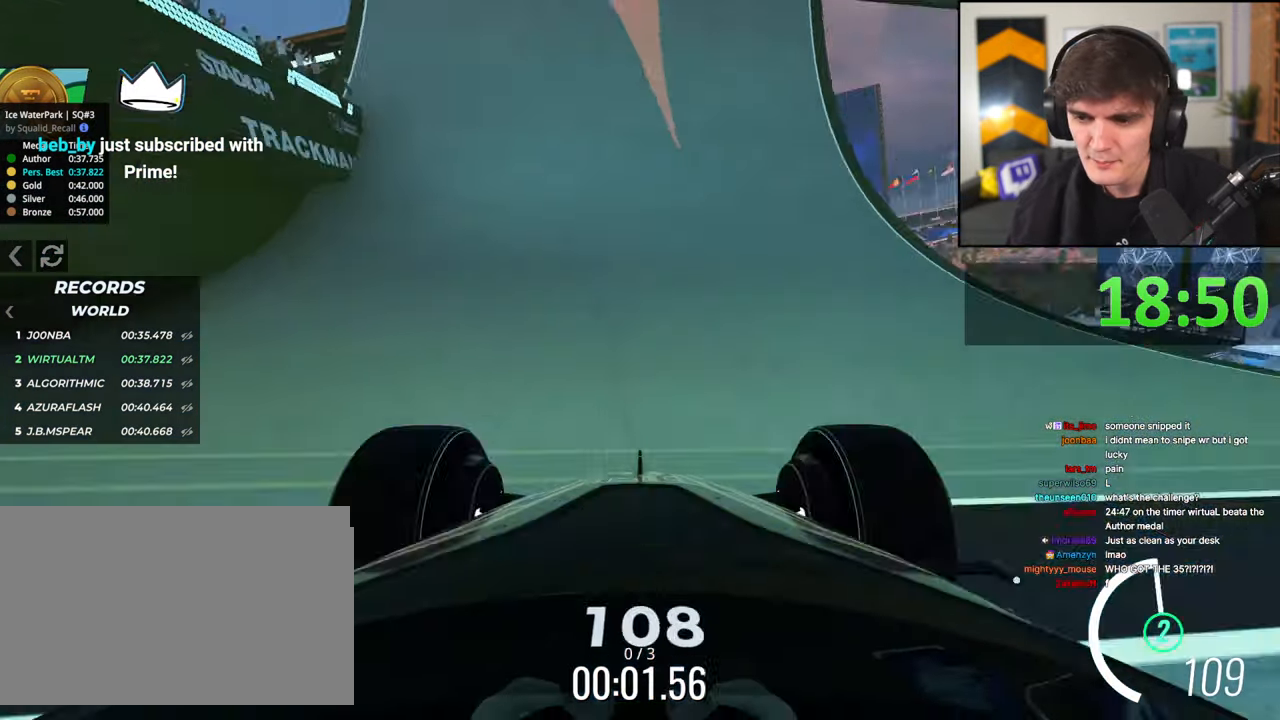
{"keys": ["right", "up"], "events": [[284, "right", "down"], [434, "right", "up"], [484, "right", "down"]]}
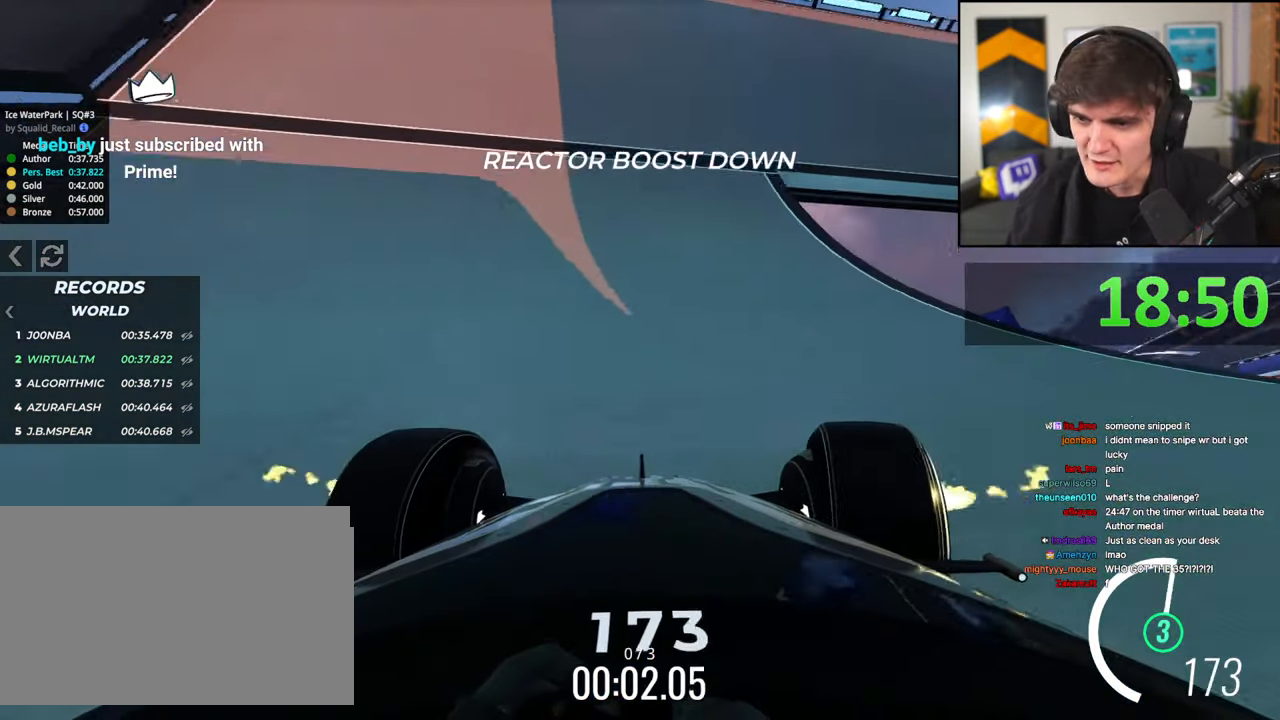
{"keys": ["right", "up"], "events": [[117, "right", "up"], [217, "right", "down"]]}
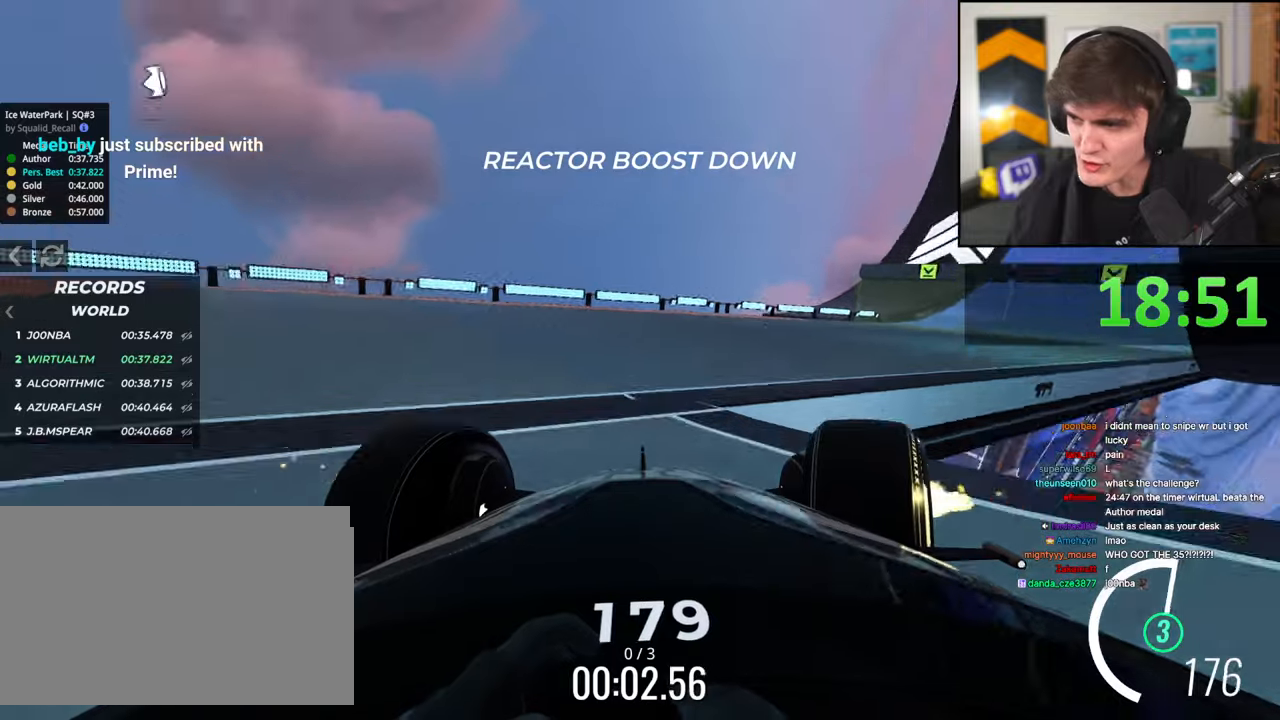
{"keys": ["up"], "events": [[267, "right", "up"]]}
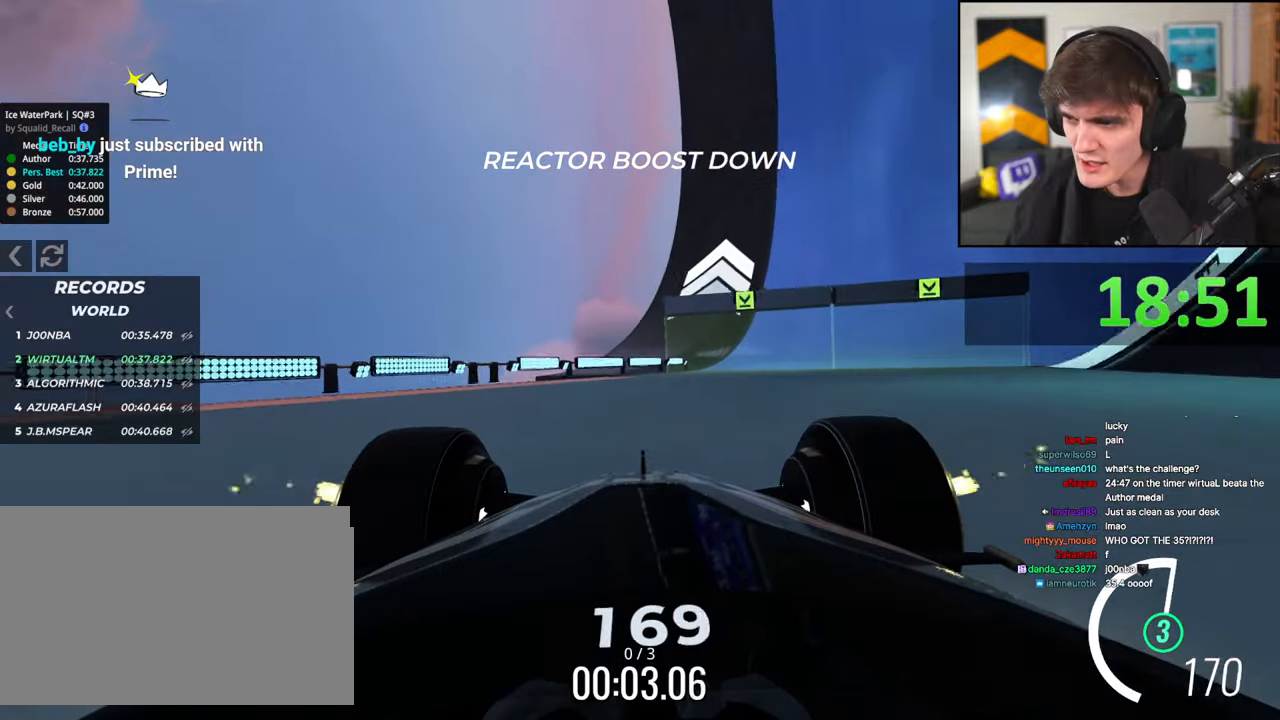
{"keys": ["right", "up"], "events": [[50, "right", "down"], [200, "right", "up"], [434, "right", "down"]]}
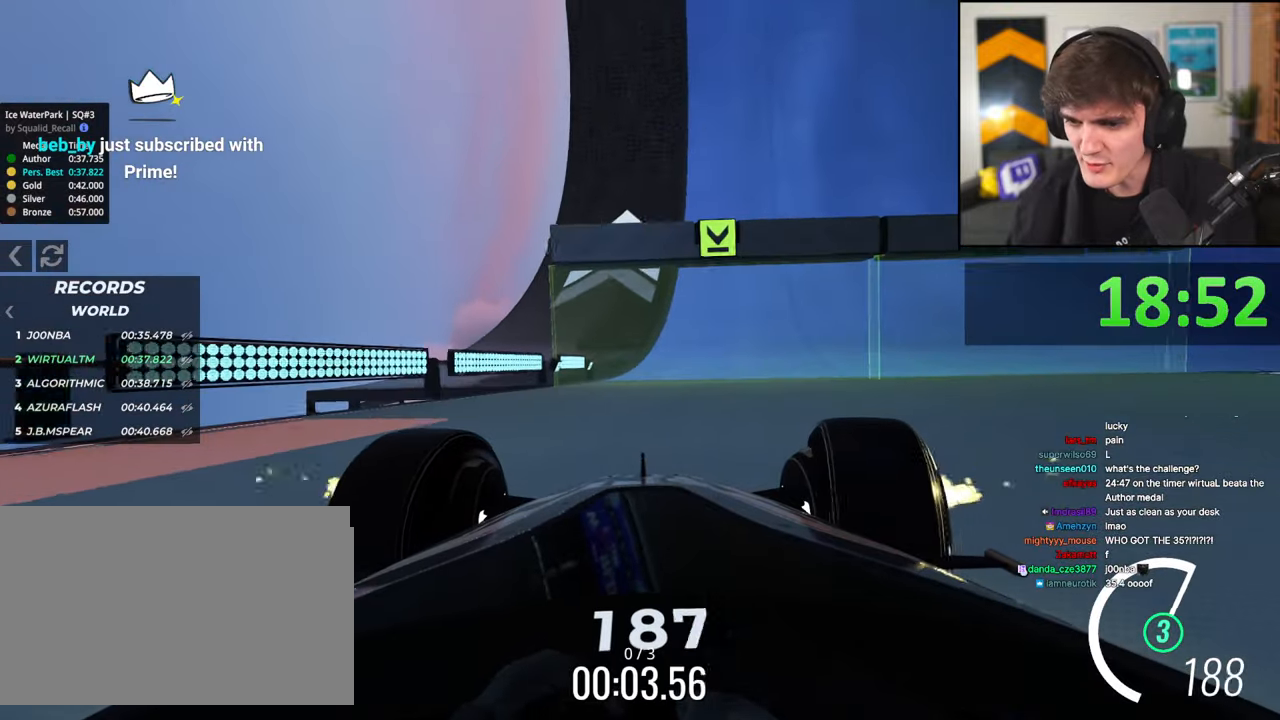
{"keys": ["up"], "events": [[67, "right", "up"]]}
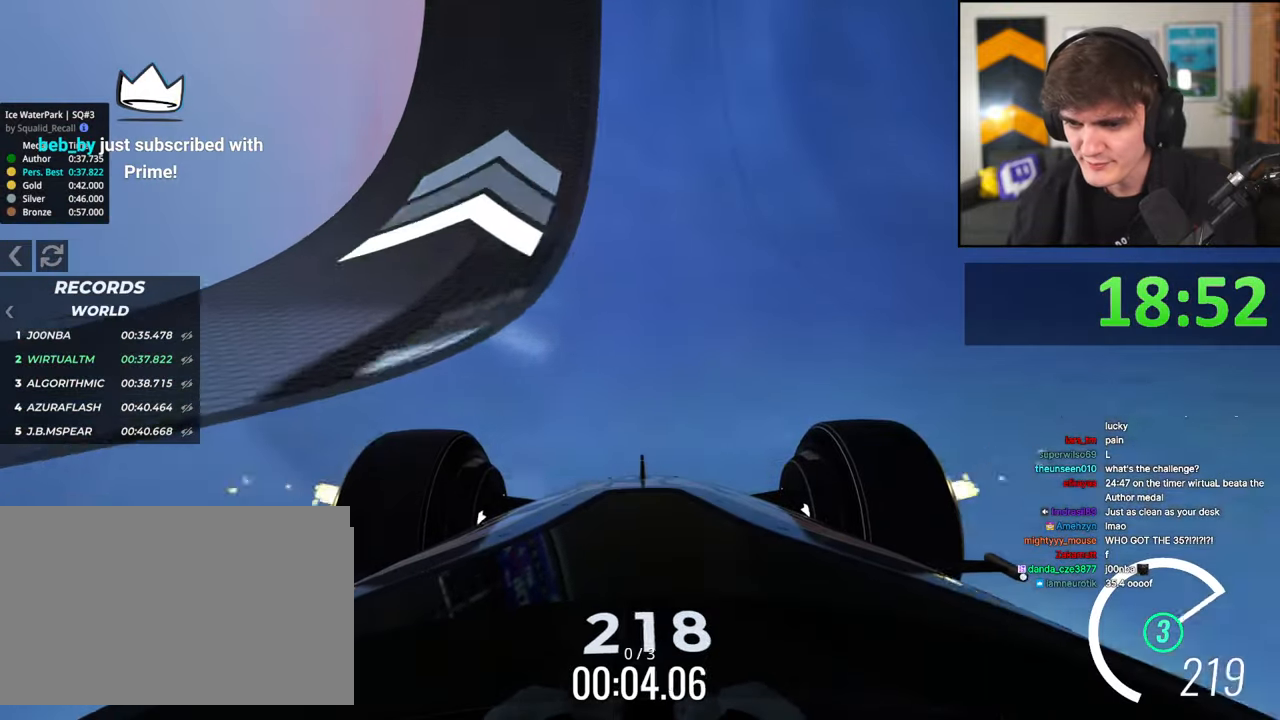
{"keys": ["right", "up"], "events": [[84, "right", "down"], [134, "right", "up"], [467, "right", "down"]]}
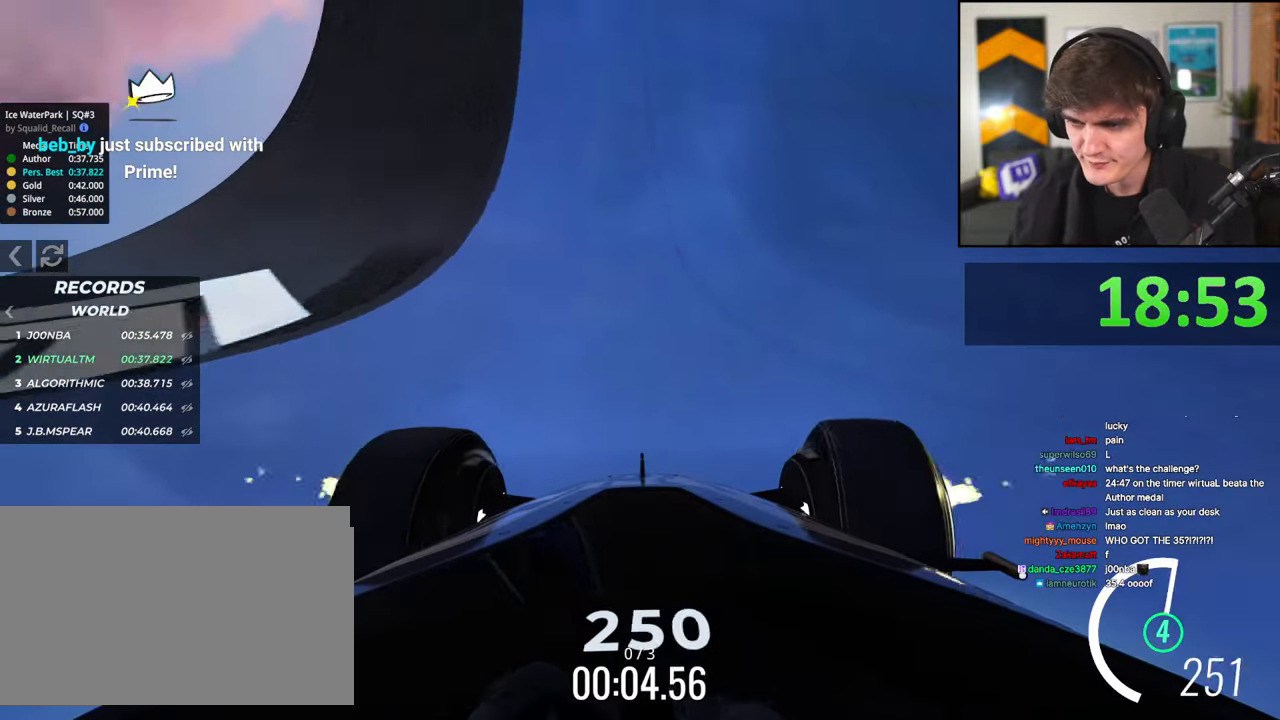
{"keys": ["up"], "events": [[50, "right", "up"], [284, "right", "down"], [334, "right", "up"]]}
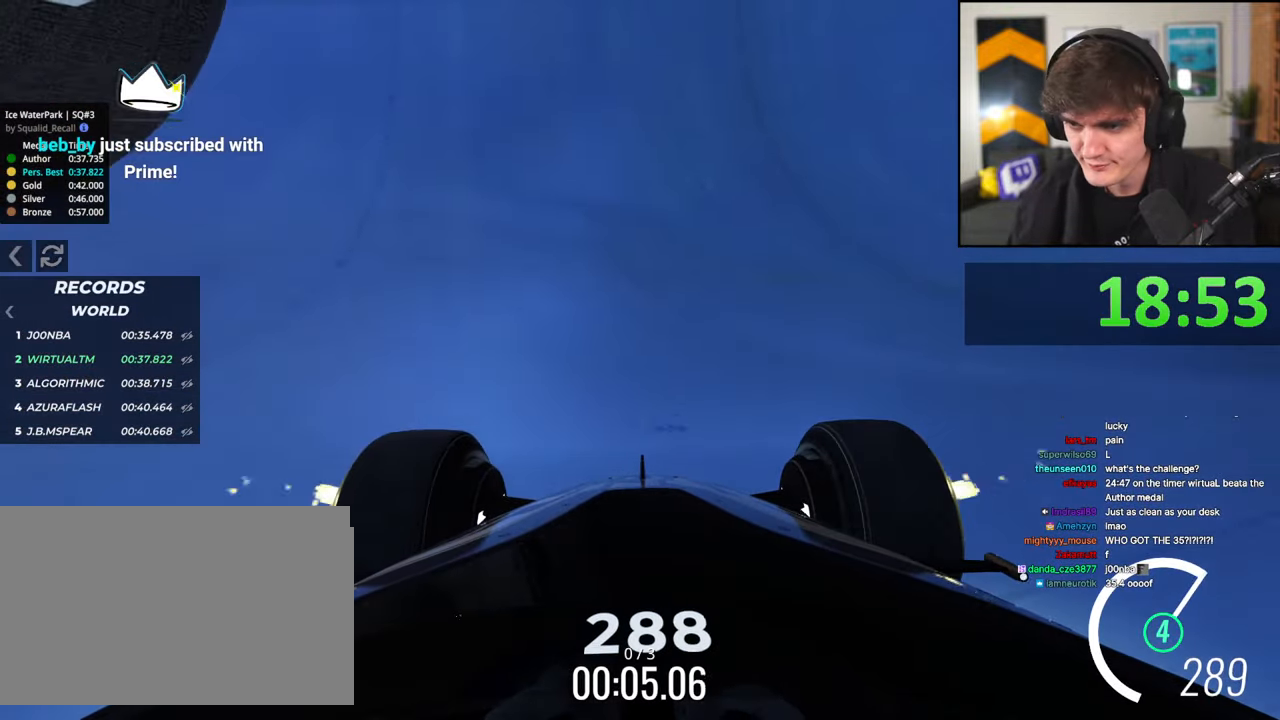
{"keys": ["up"], "events": [[350, "left", "down"], [484, "left", "up"]]}
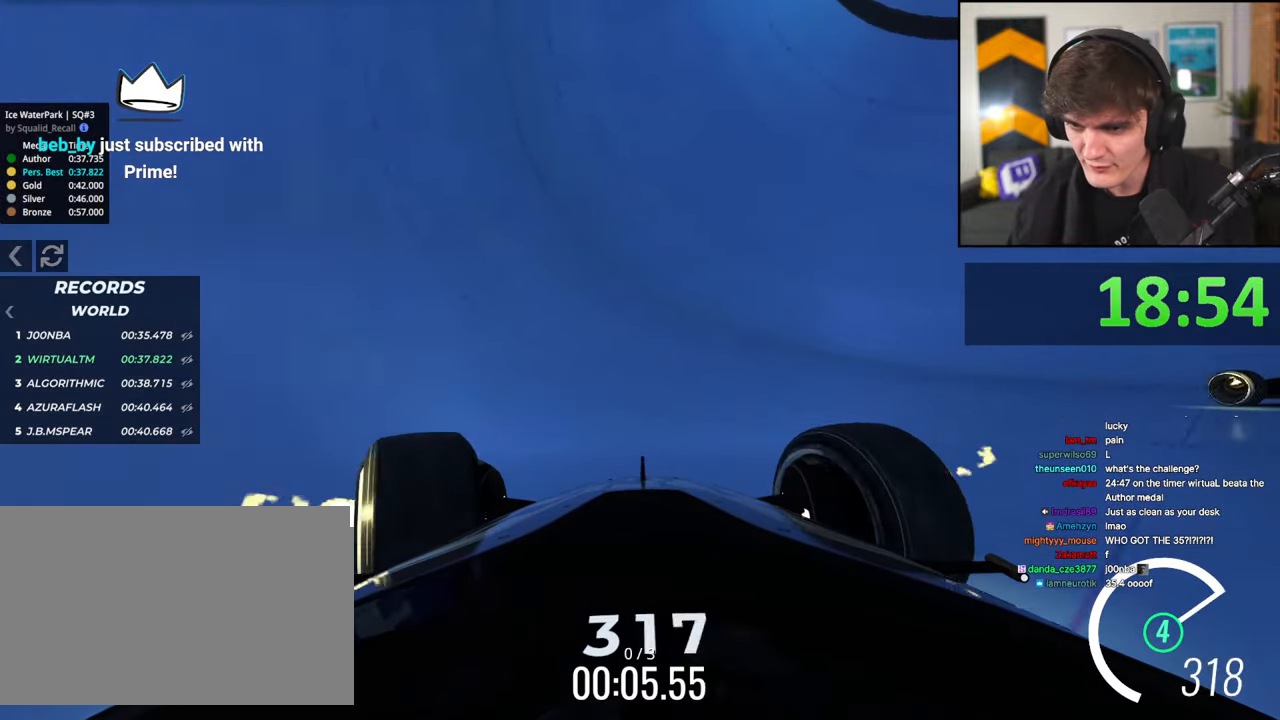
{"keys": ["up"], "events": []}
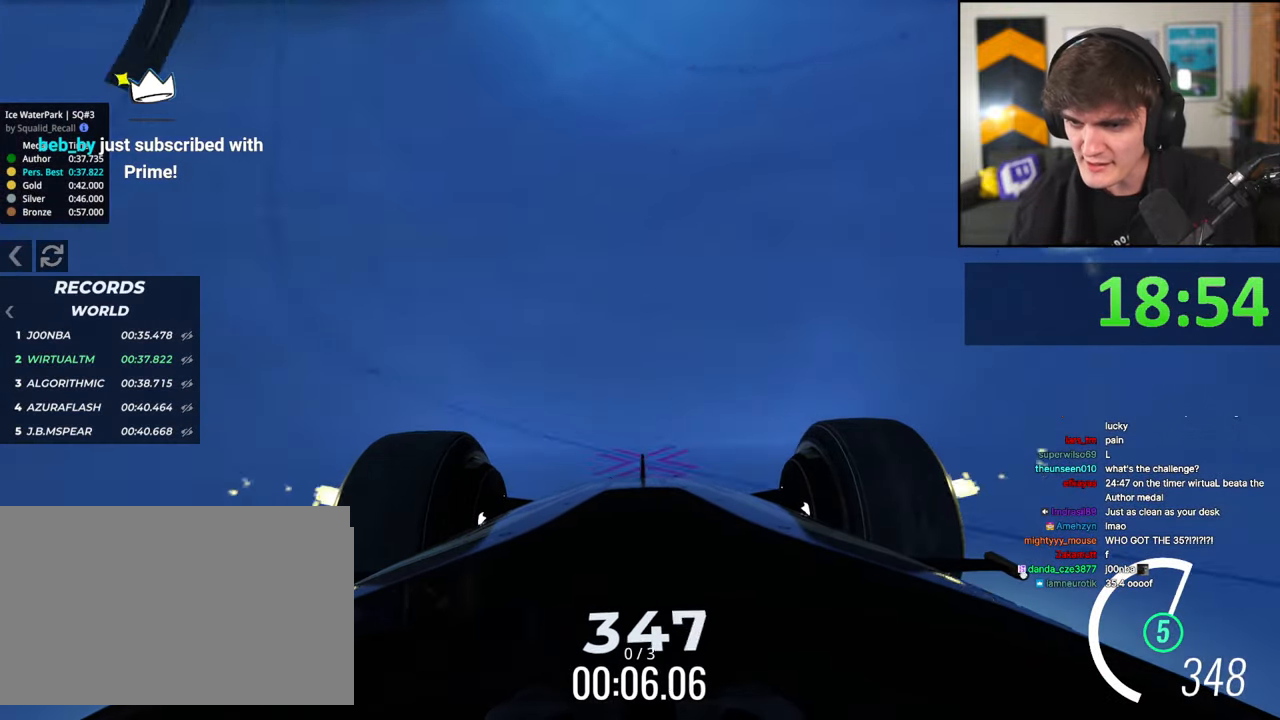
{"keys": ["up"], "events": [[250, "right", "down"], [384, "right", "up"]]}
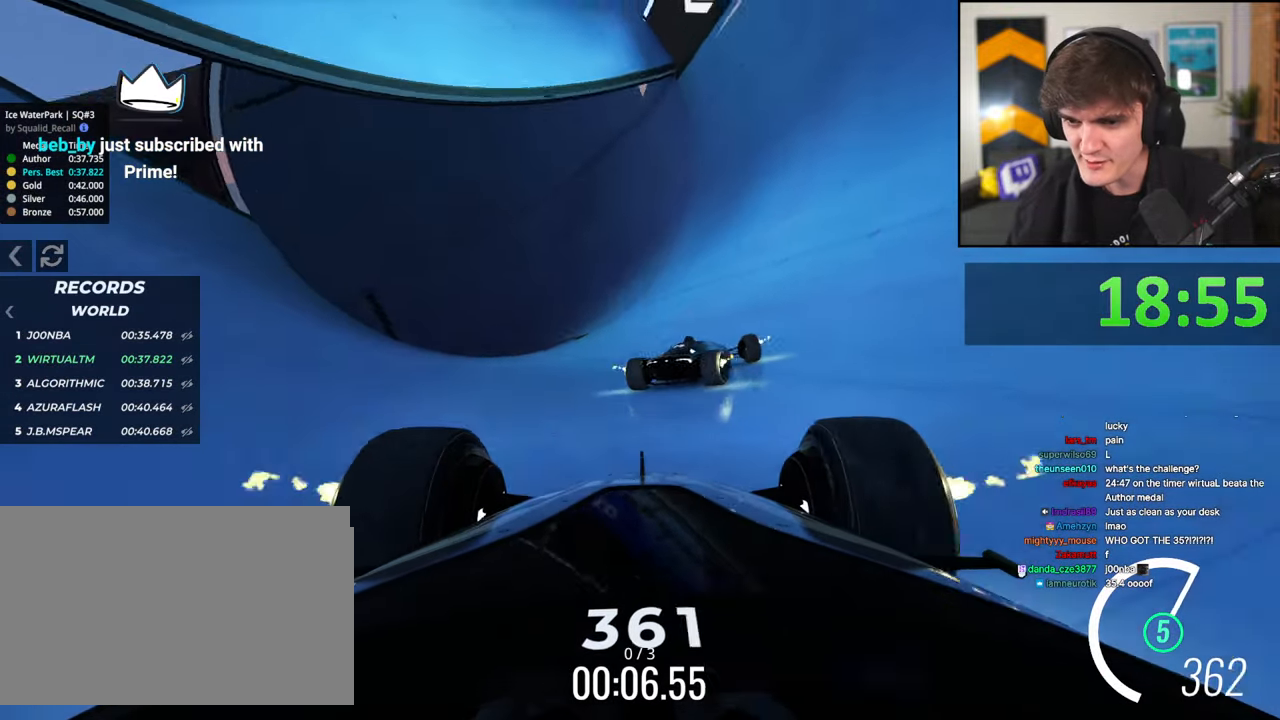
{"keys": ["right", "up"], "events": [[450, "right", "down"]]}
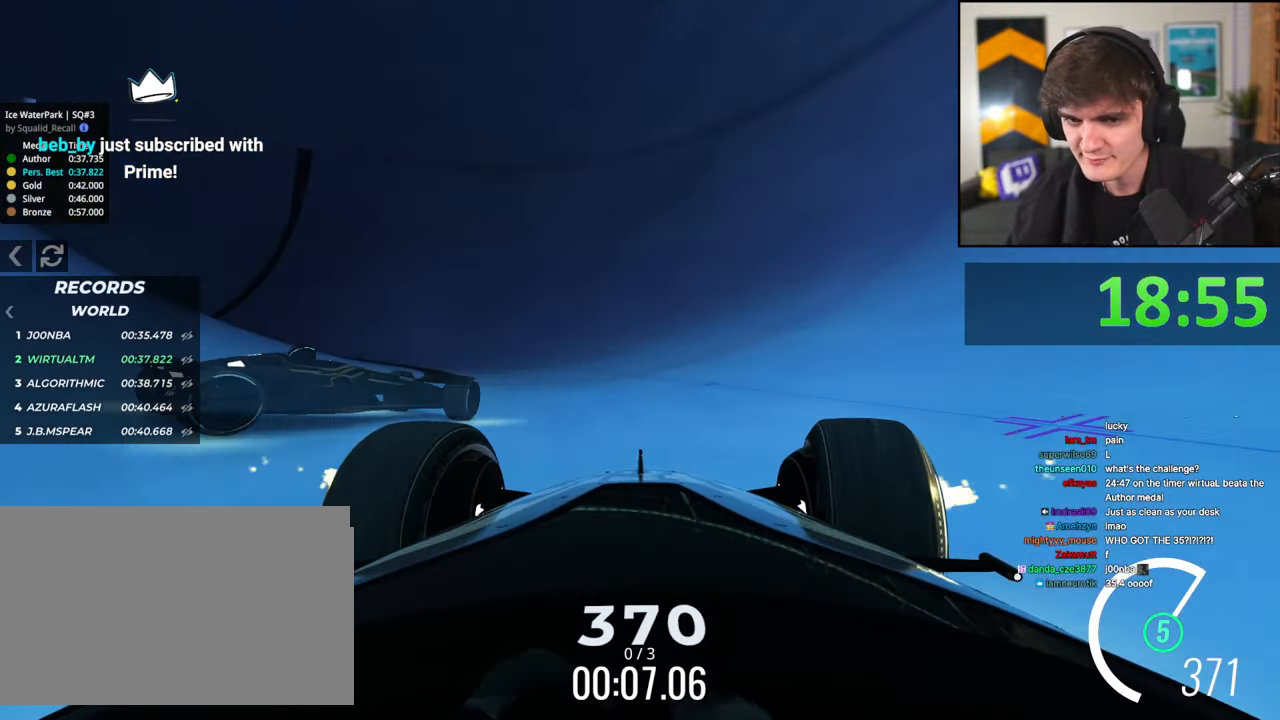
{"keys": ["right", "up"], "events": [[34, "right", "up"], [467, "right", "down"]]}
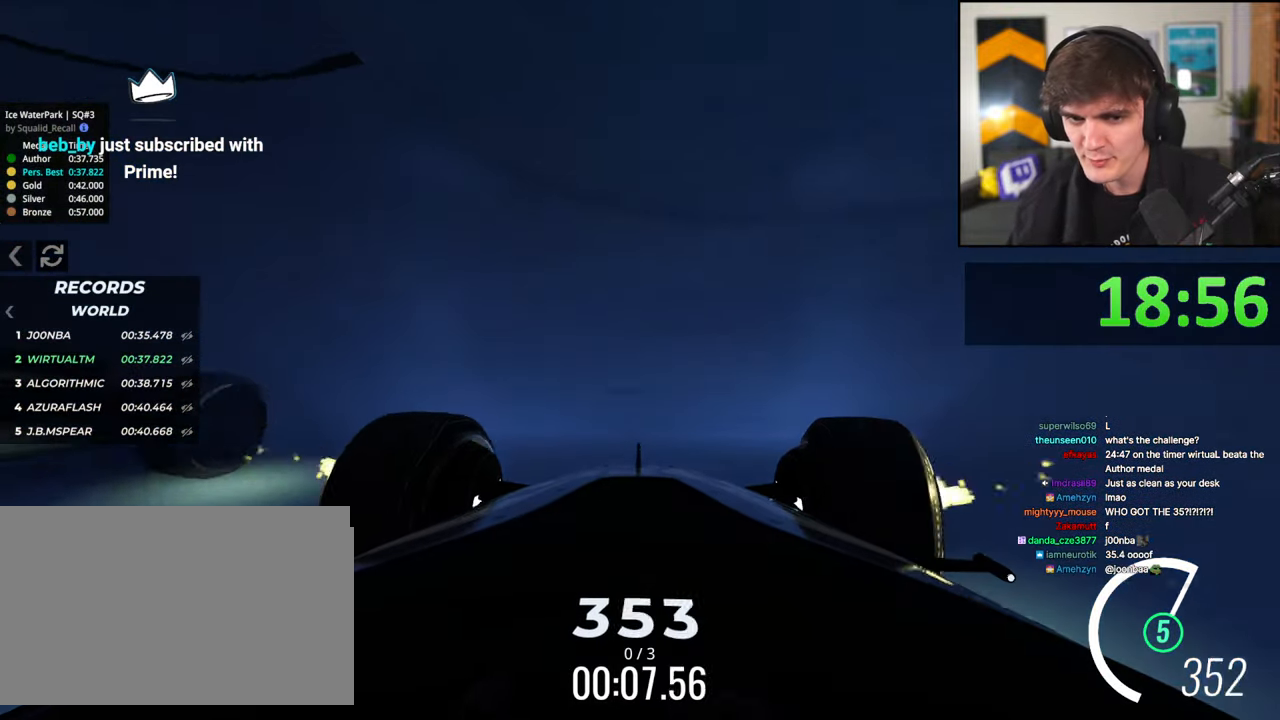
{"keys": ["right", "up"], "events": [[50, "right", "up"], [234, "right", "down"], [334, "right", "up"], [434, "right", "down"]]}
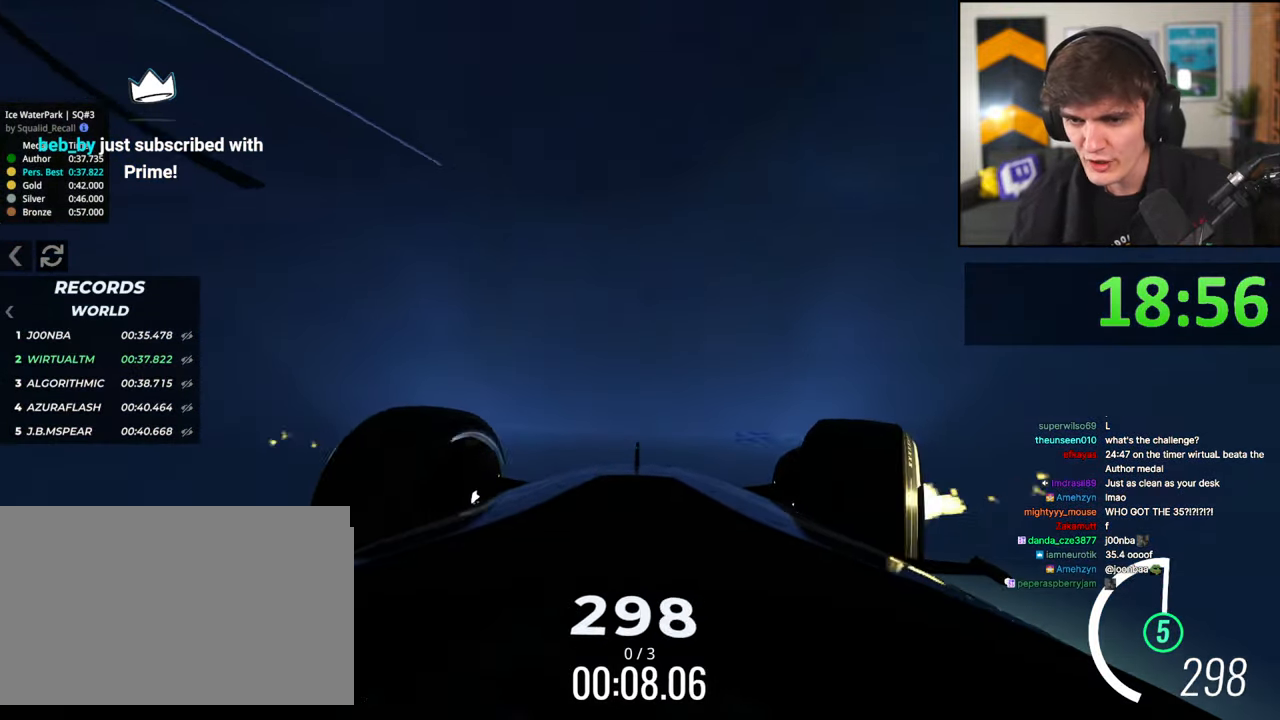
{"keys": ["left", "up"], "events": [[350, "right", "up"], [484, "left", "down"]]}
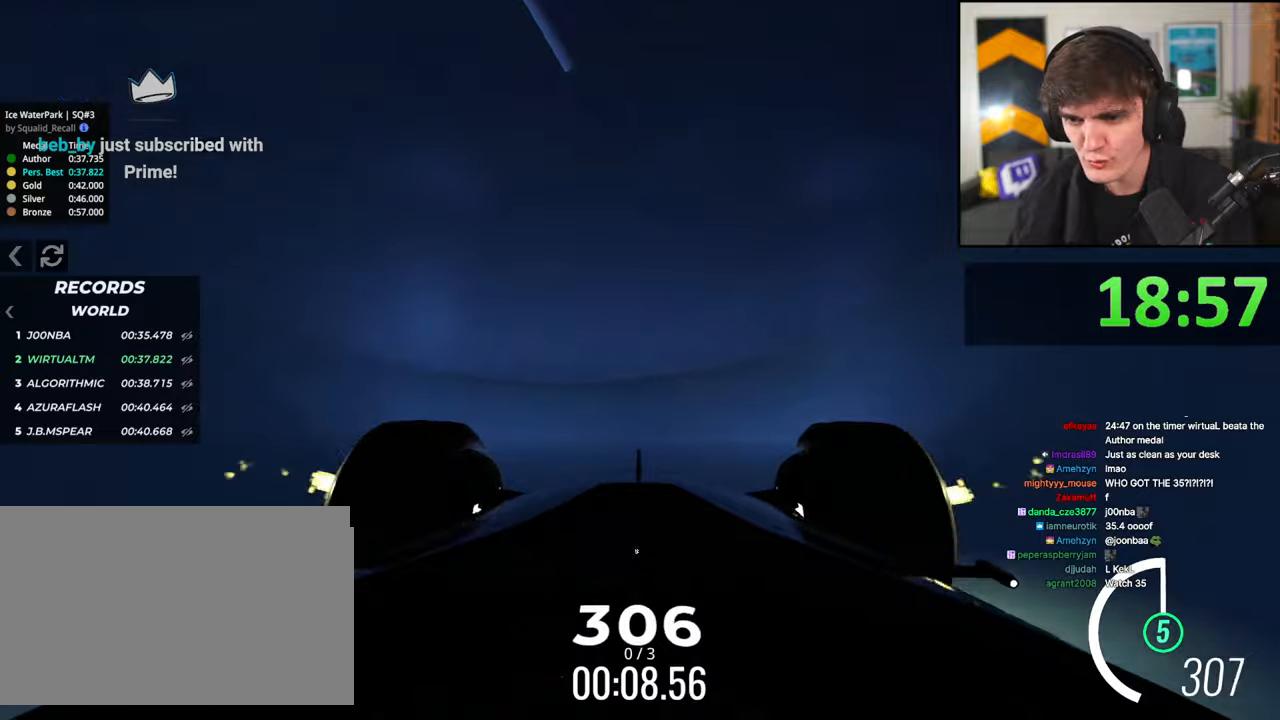
{"keys": ["left", "up"], "events": [[134, "left", "up"], [267, "left", "down"]]}
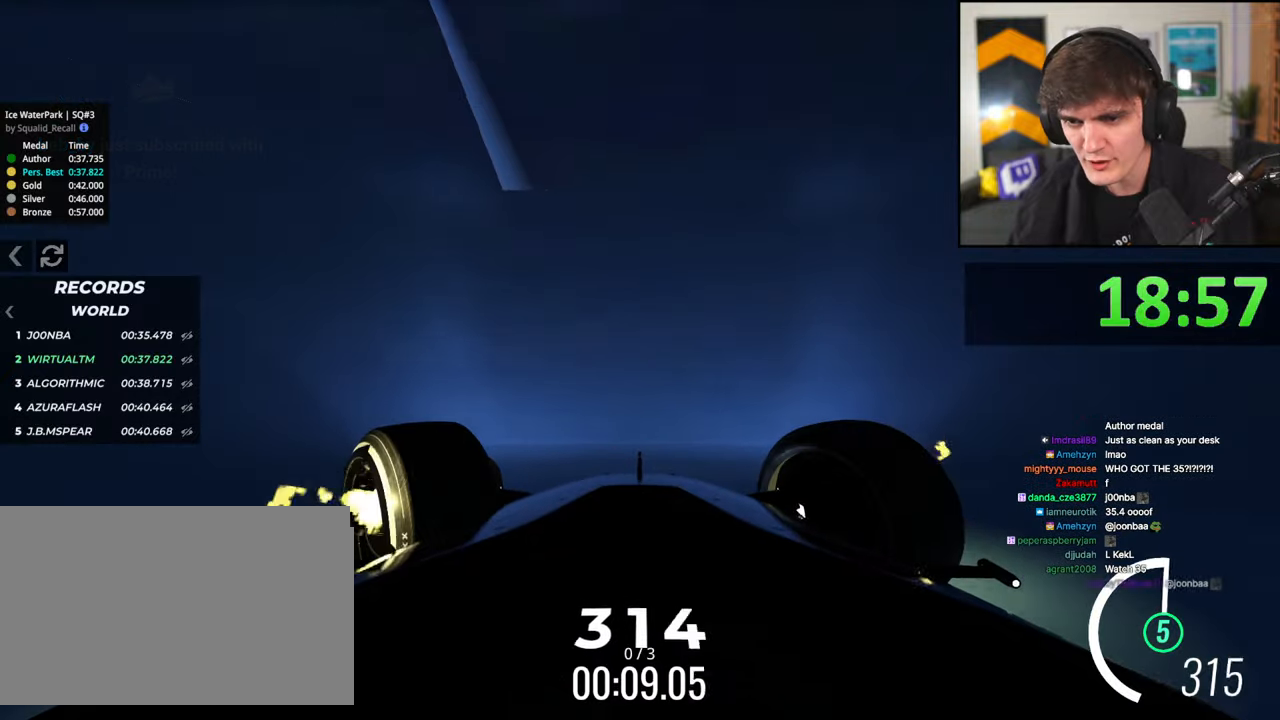
{"keys": ["up"], "events": [[50, "left", "up"], [334, "right", "down"], [434, "right", "up"]]}
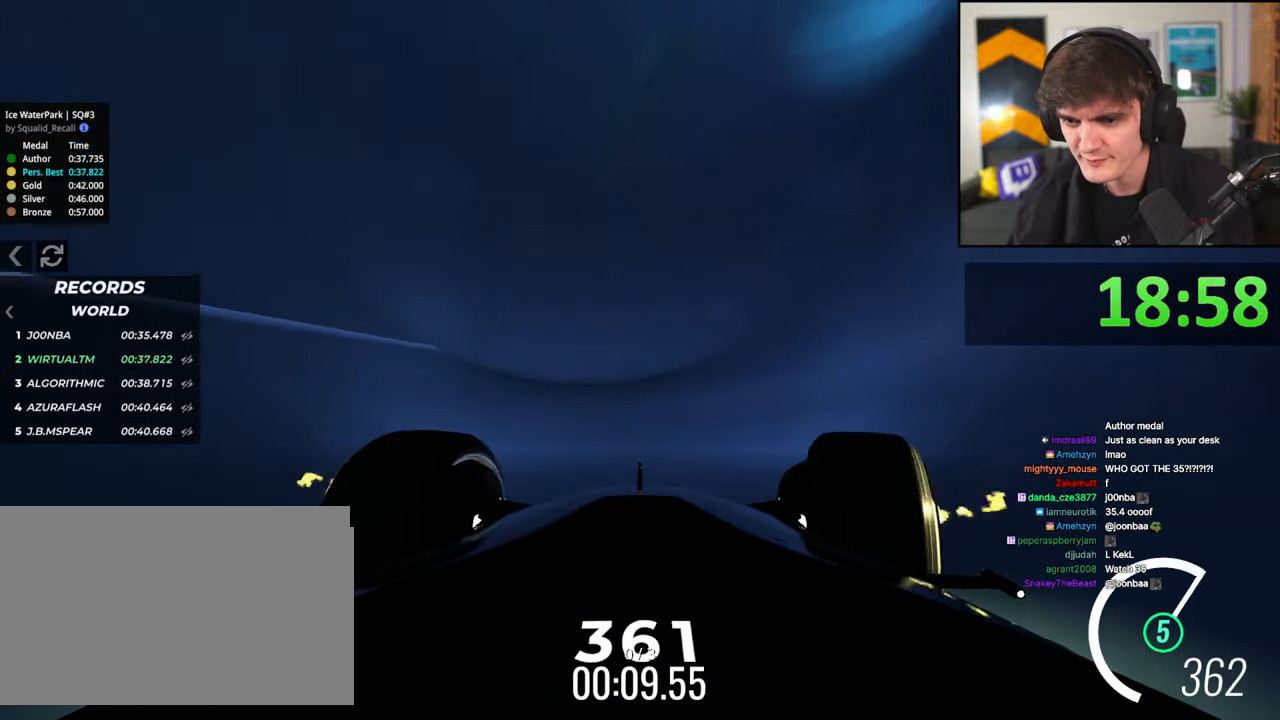
{"keys": ["right", "up"], "events": [[167, "right", "down"]]}
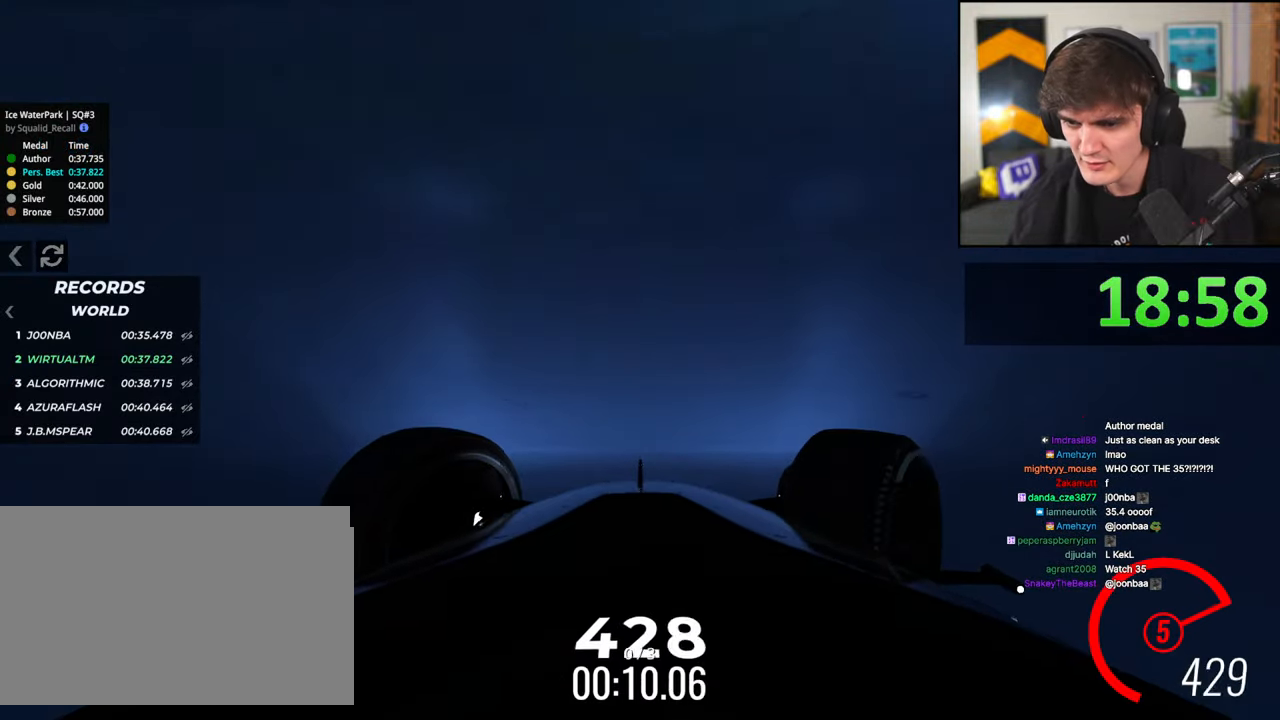
{"keys": ["up"], "events": [[84, "right", "up"], [234, "right", "down"], [367, "right", "up"]]}
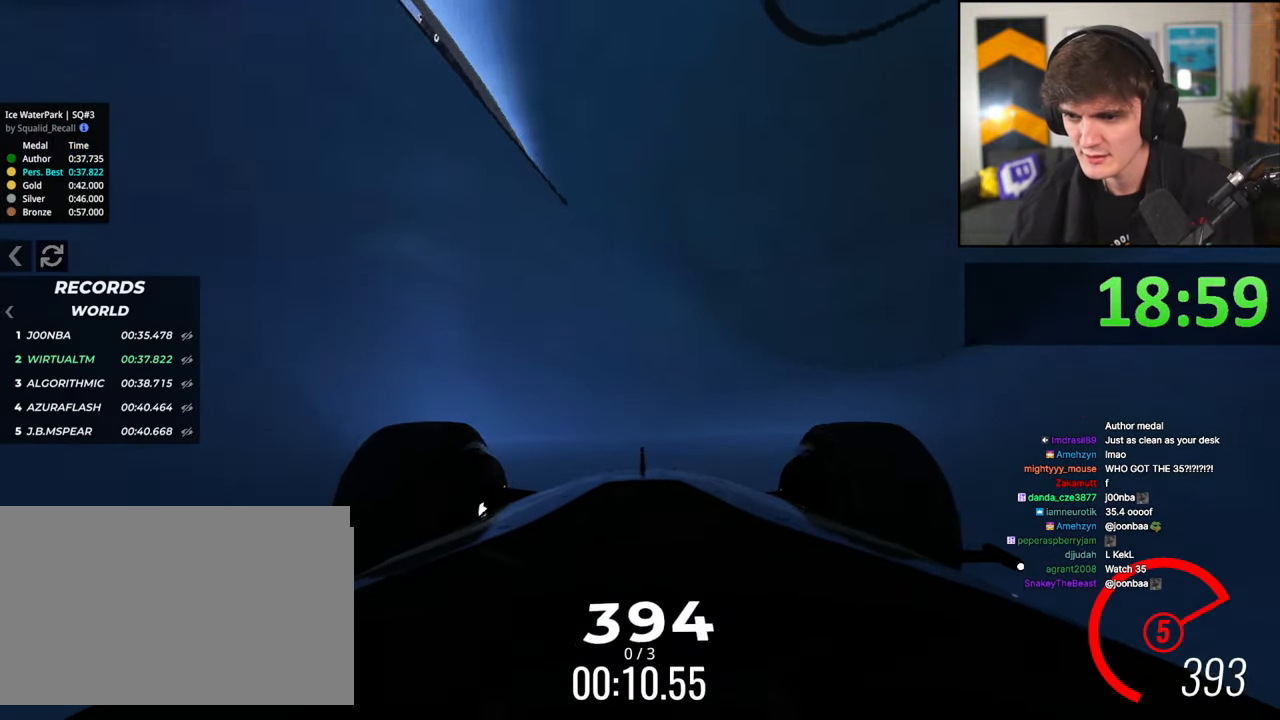
{"keys": ["left", "up"], "events": [[50, "left", "down"]]}
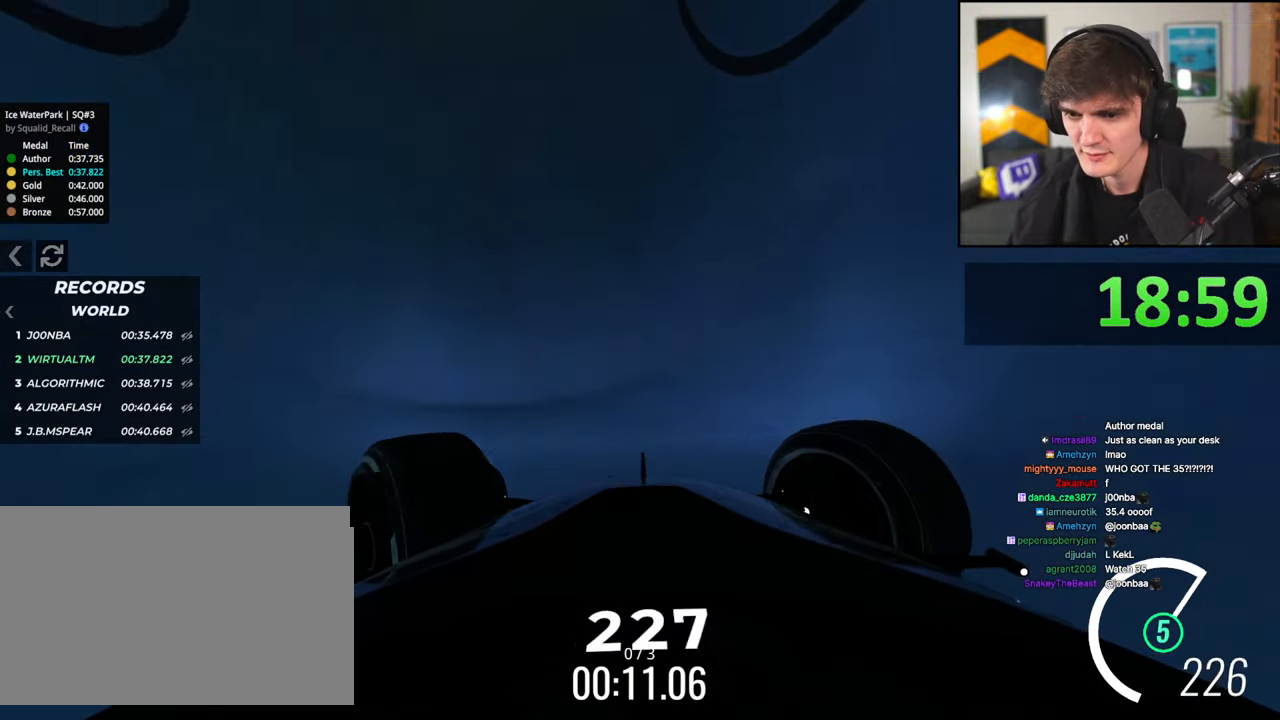
{"keys": ["left", "up"], "events": []}
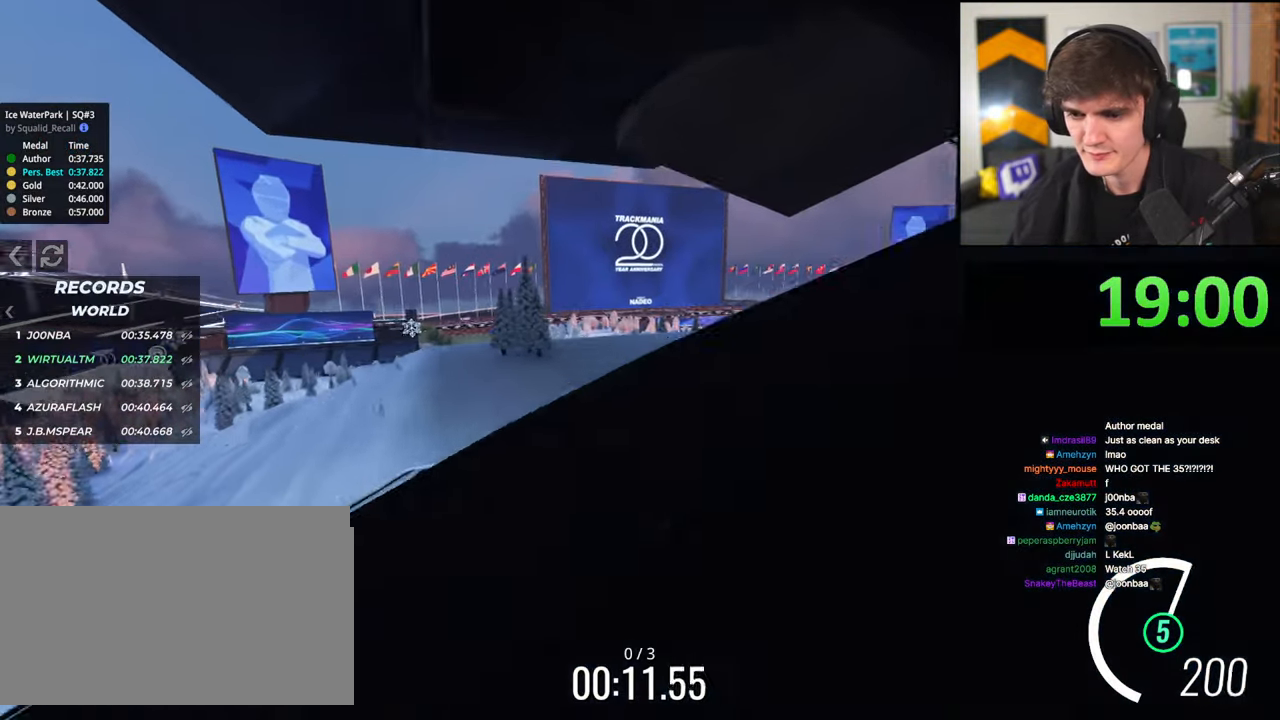
{"keys": ["left", "up"], "events": []}
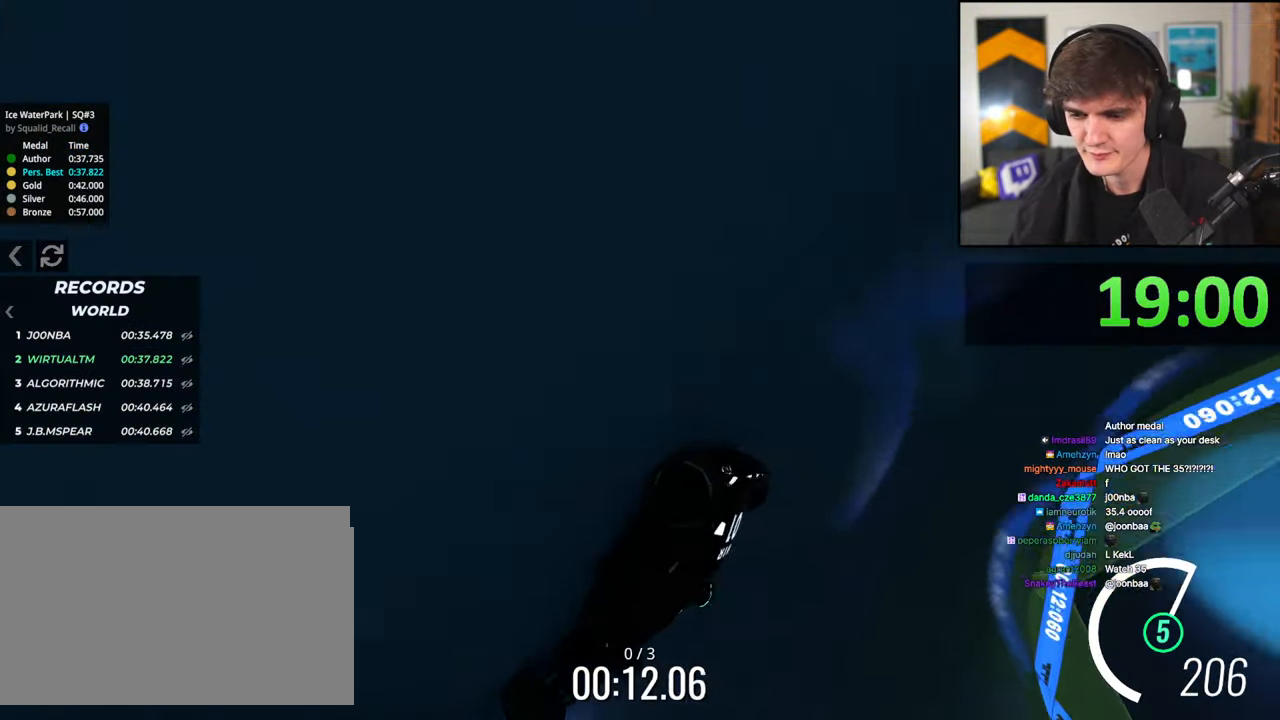
{"keys": ["left"], "events": [[100, "up", "up"]]}
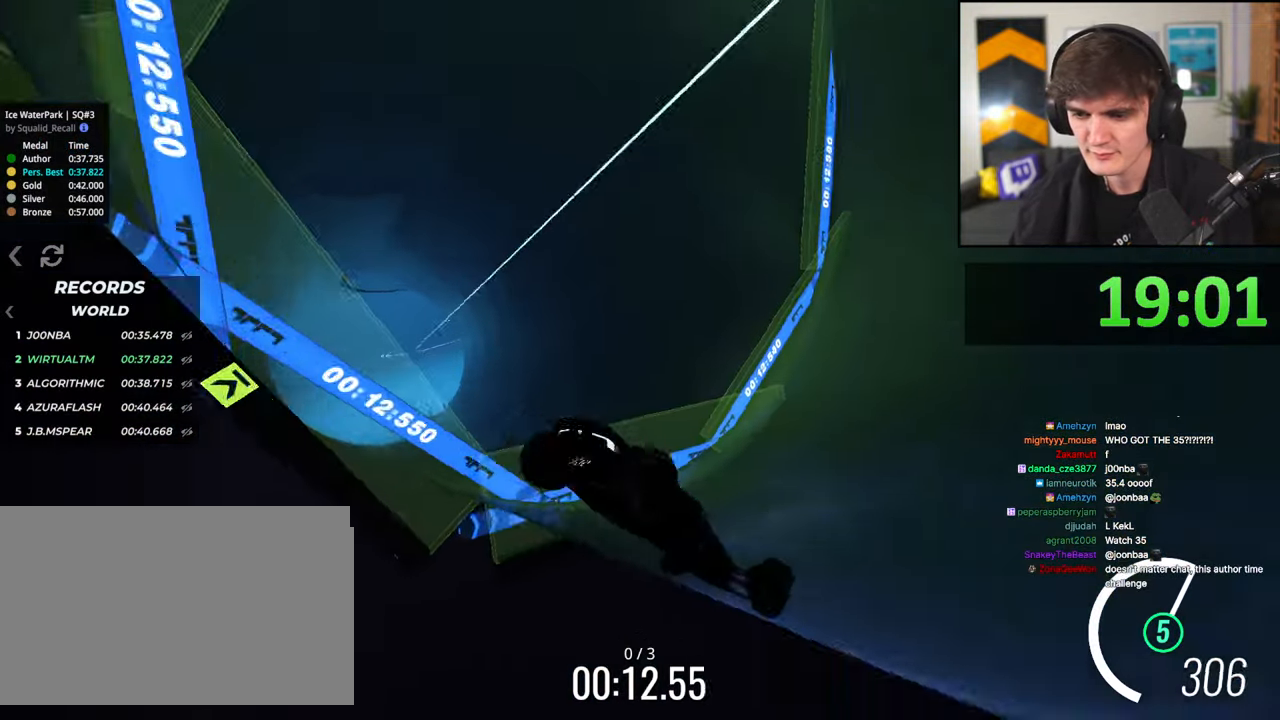
{"keys": ["left", "up"], "events": [[350, "up", "down"]]}
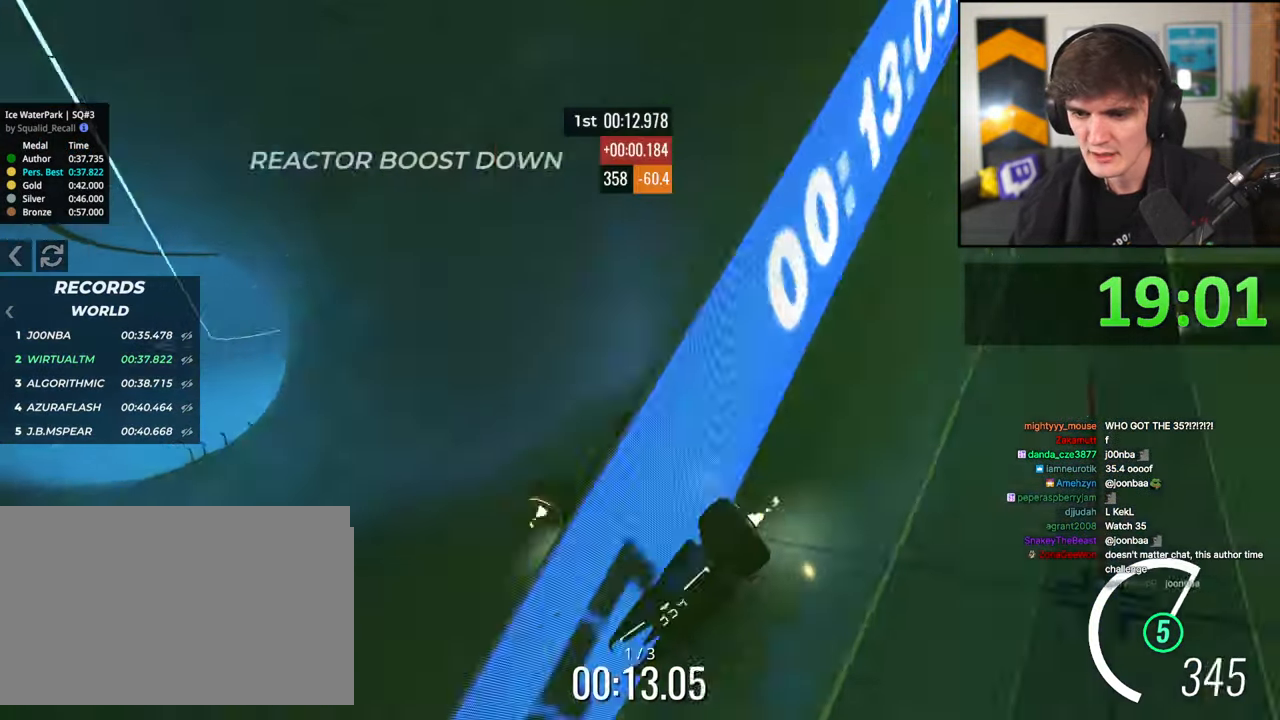
{"keys": ["right", "up"], "events": [[84, "left", "up"], [84, "right", "down"]]}
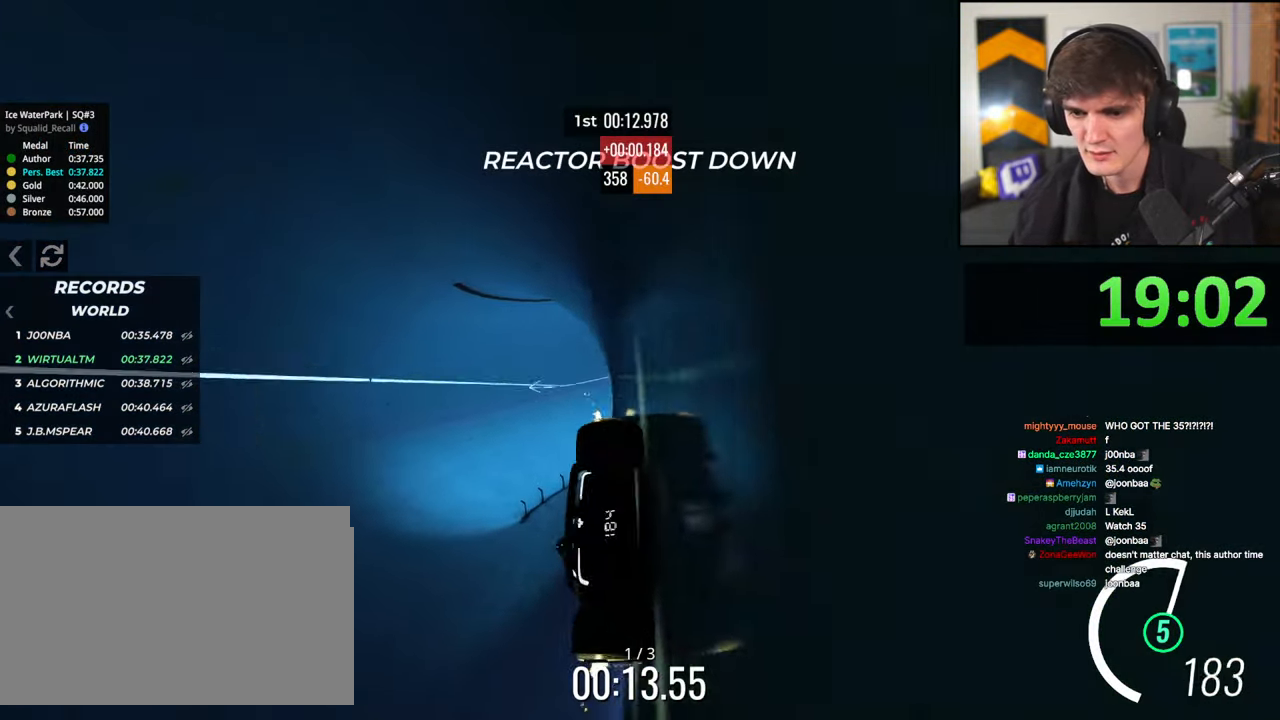
{"keys": ["right", "up"], "events": []}
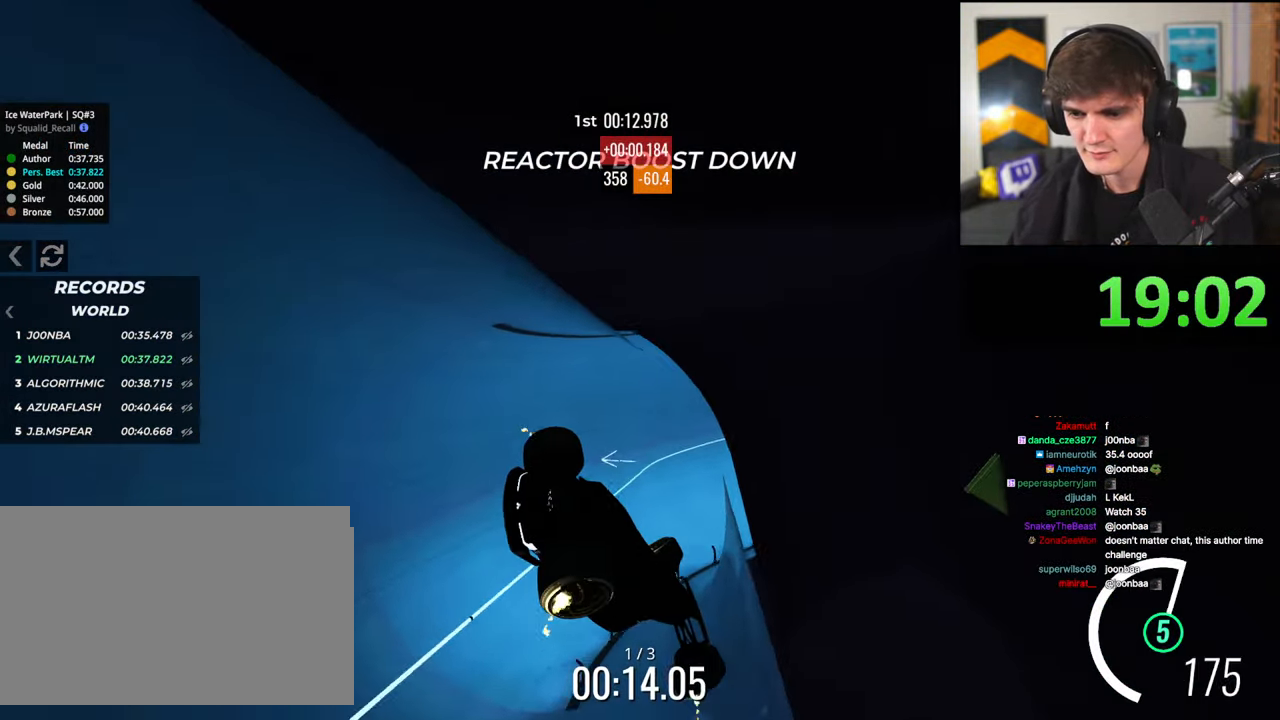
{"keys": ["right", "up"], "events": []}